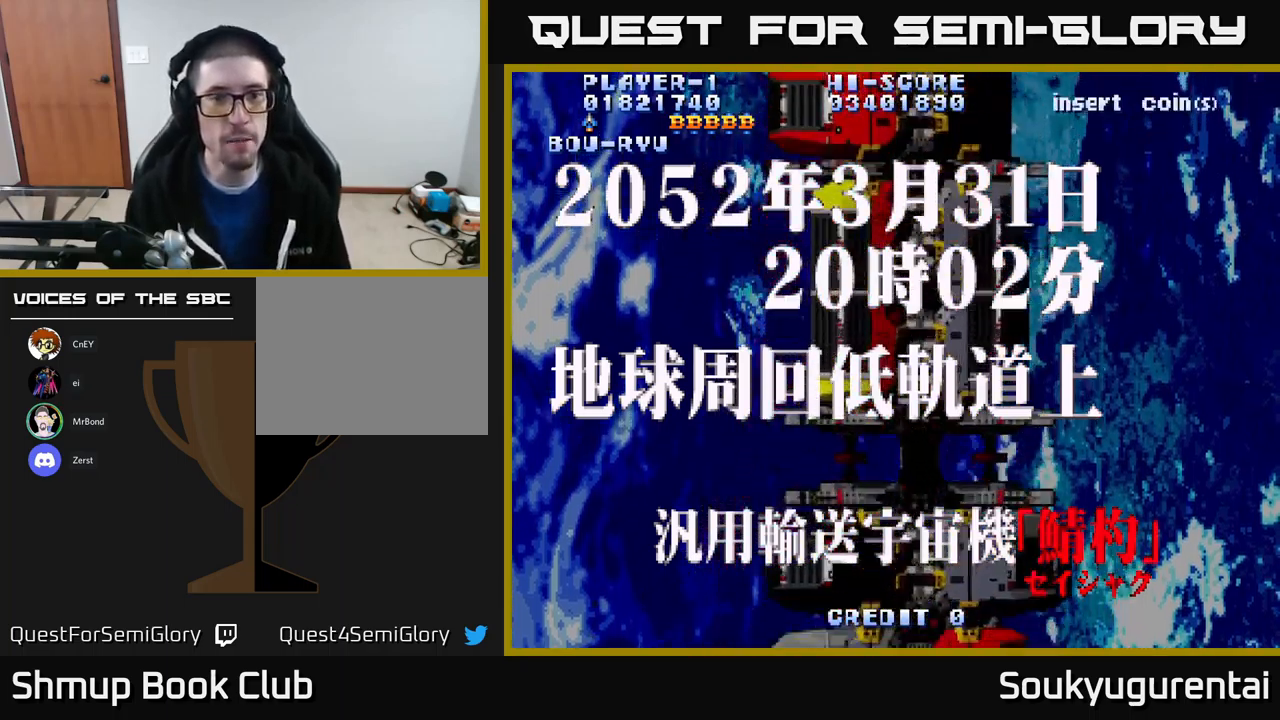
Gameplay with a controller (Xbox layout); each line is a JSON object with the inputs held at the frame after it. "events" lists button and stick changes between this image and that frame as [ms after this image, input, new state], when the widget could be followed in between.
{"buttons": ["A"], "left_stick": "center", "right_stick": "center", "events": [[166, "DPAD_DOWN", "down"], [200, "A", "down"], [250, "DPAD_RIGHT", "down"], [483, "DPAD_DOWN", "up"], [483, "DPAD_RIGHT", "up"]]}
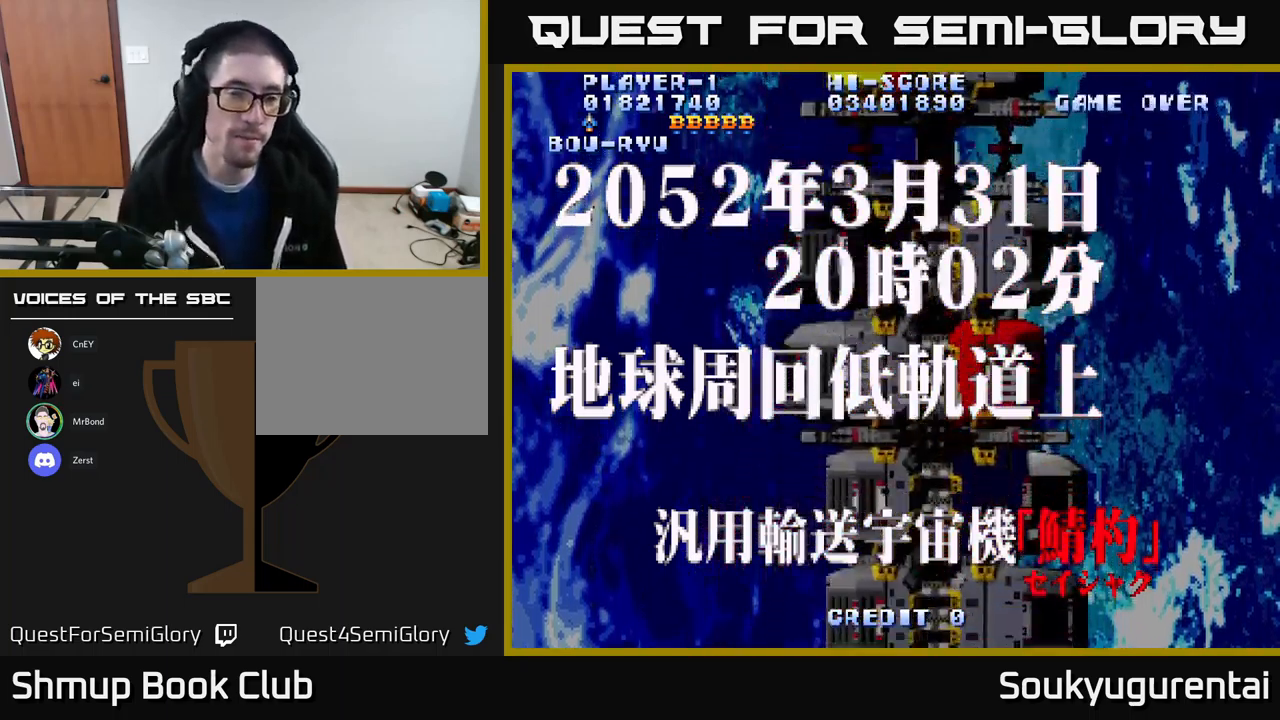
{"buttons": ["A"], "left_stick": "center", "right_stick": "center", "events": []}
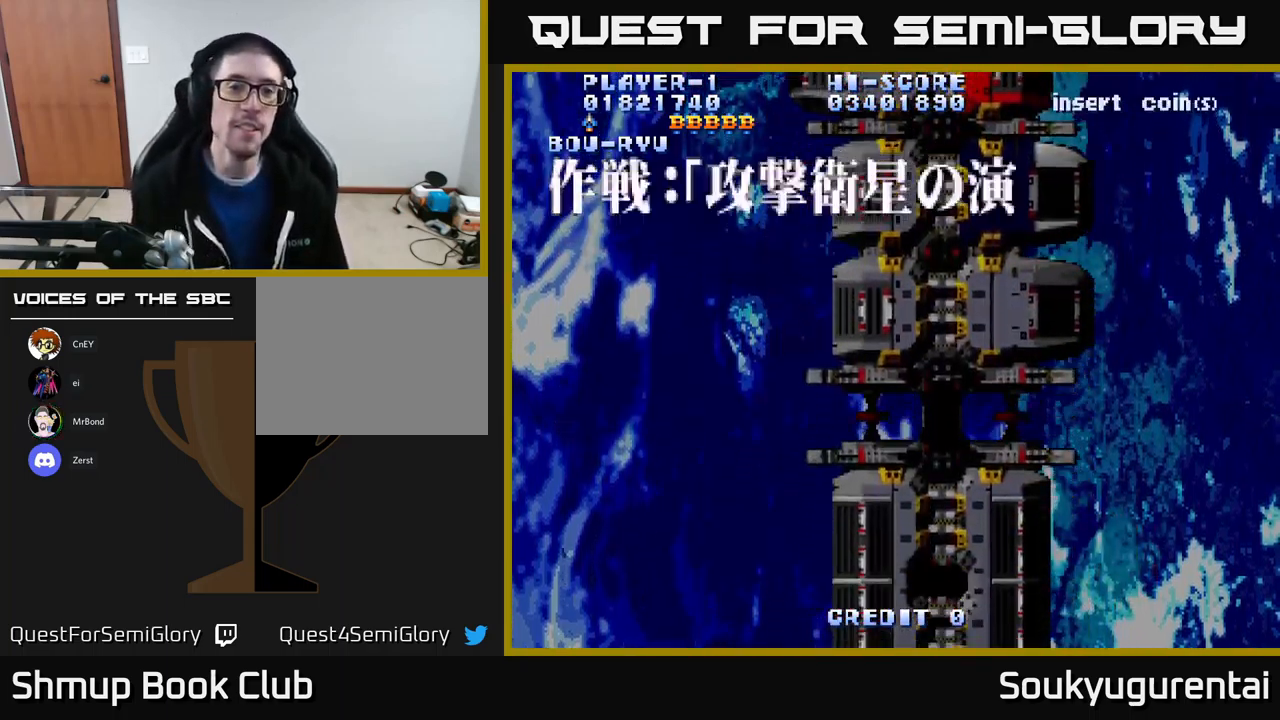
{"buttons": ["A"], "left_stick": "center", "right_stick": "center", "events": []}
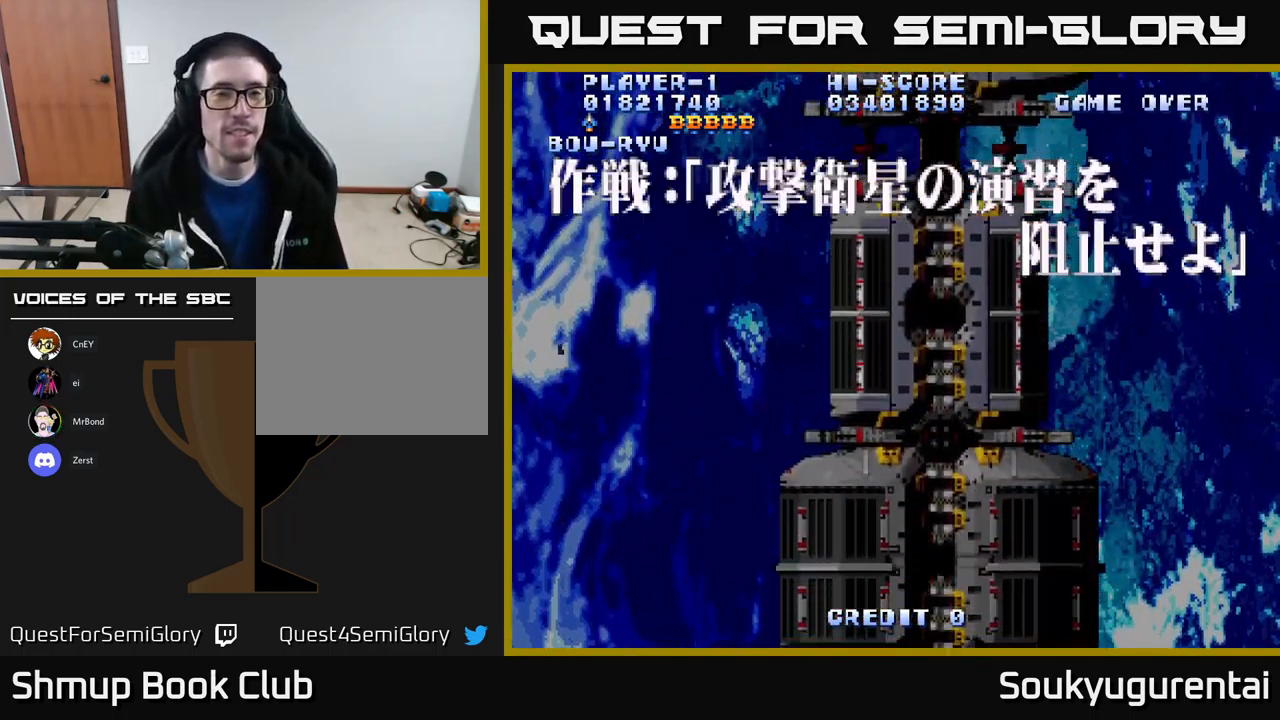
{"buttons": ["A"], "left_stick": "center", "right_stick": "center", "events": []}
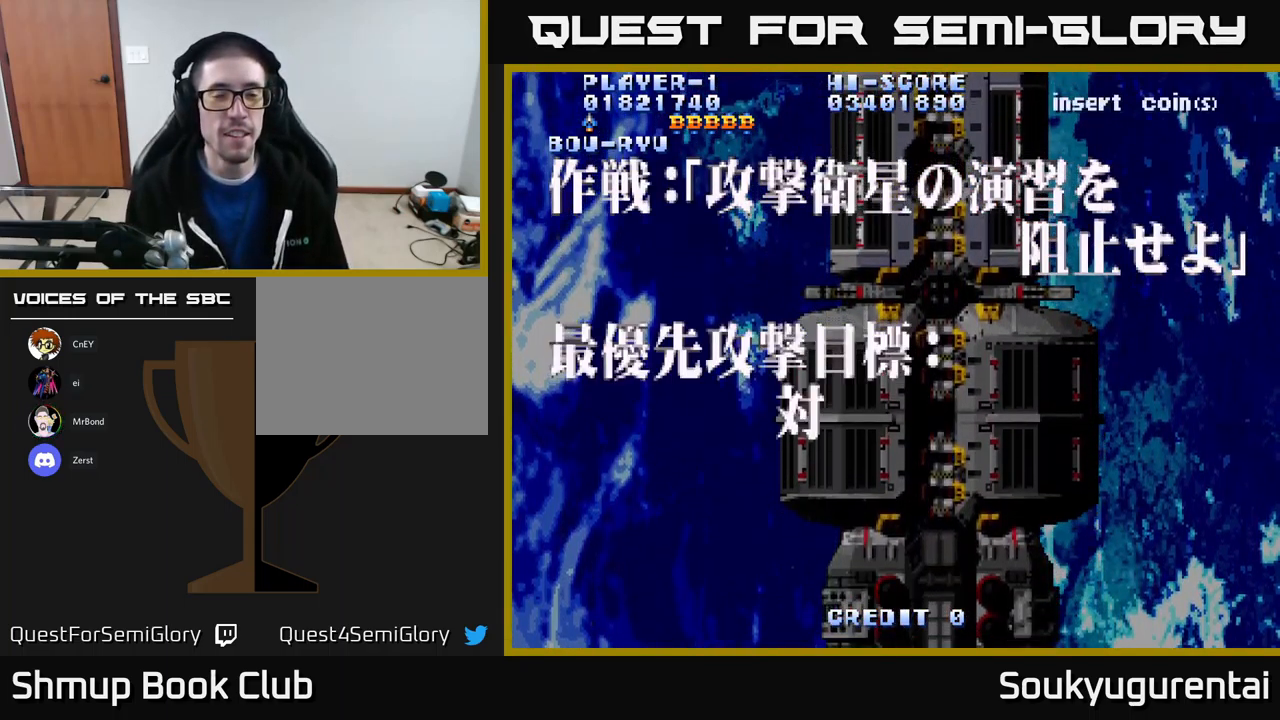
{"buttons": ["A"], "left_stick": "center", "right_stick": "center", "events": []}
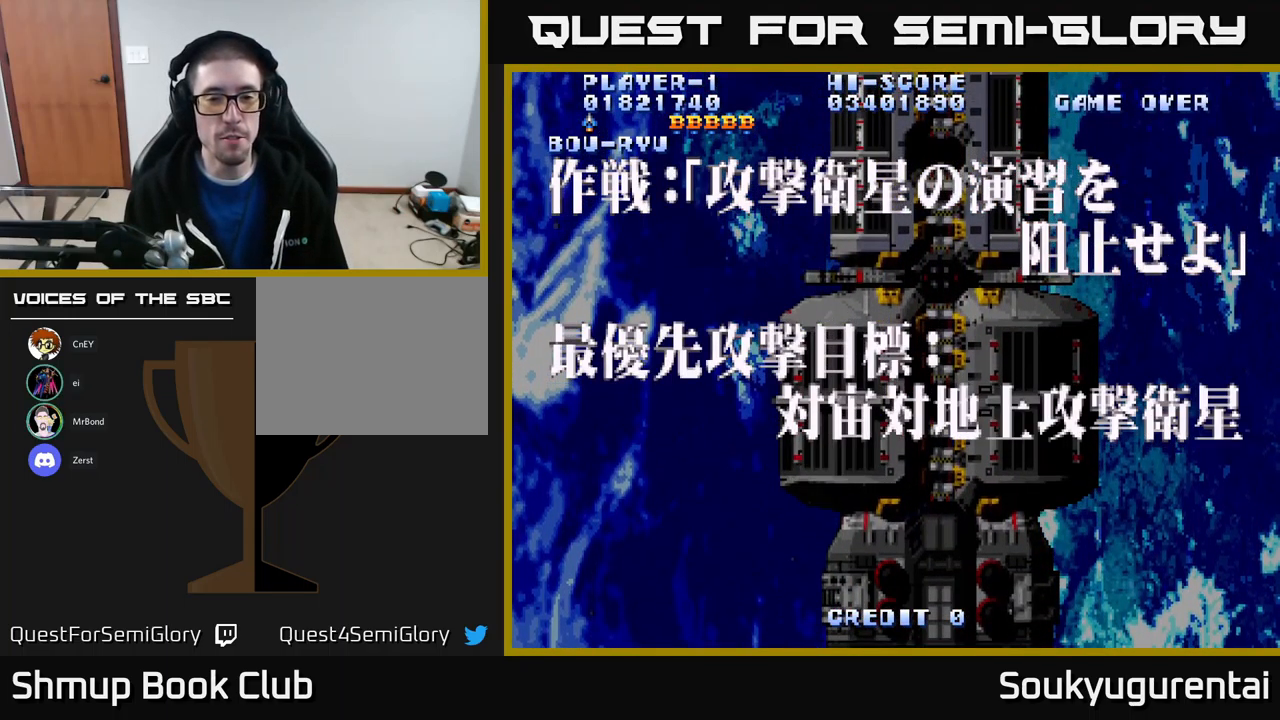
{"buttons": ["A"], "left_stick": "center", "right_stick": "center", "events": []}
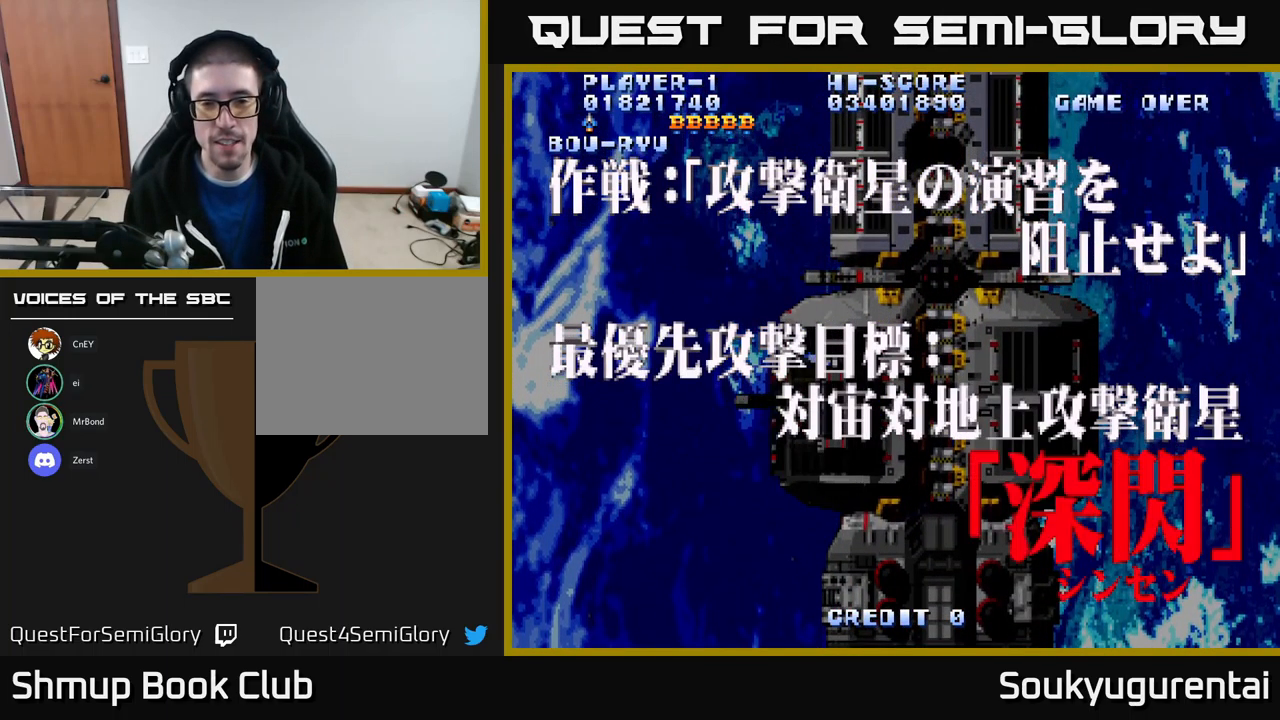
{"buttons": ["A"], "left_stick": "center", "right_stick": "center", "events": []}
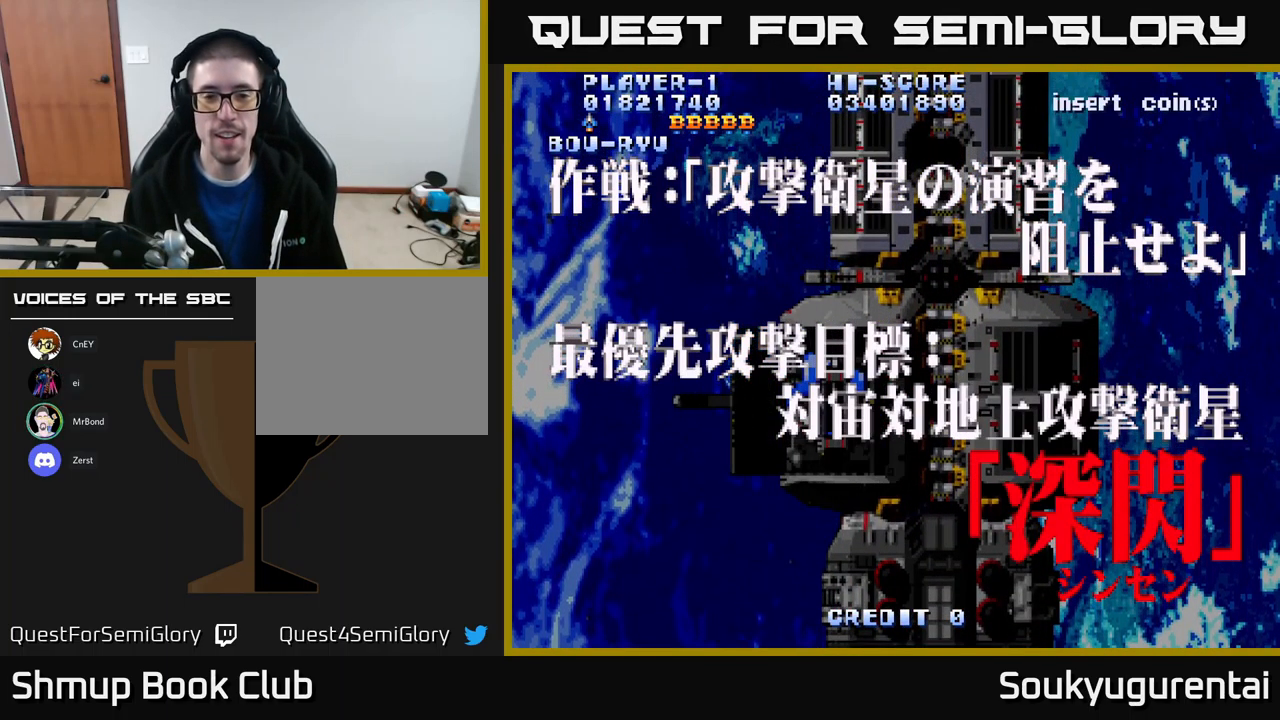
{"buttons": ["A"], "left_stick": "center", "right_stick": "center", "events": []}
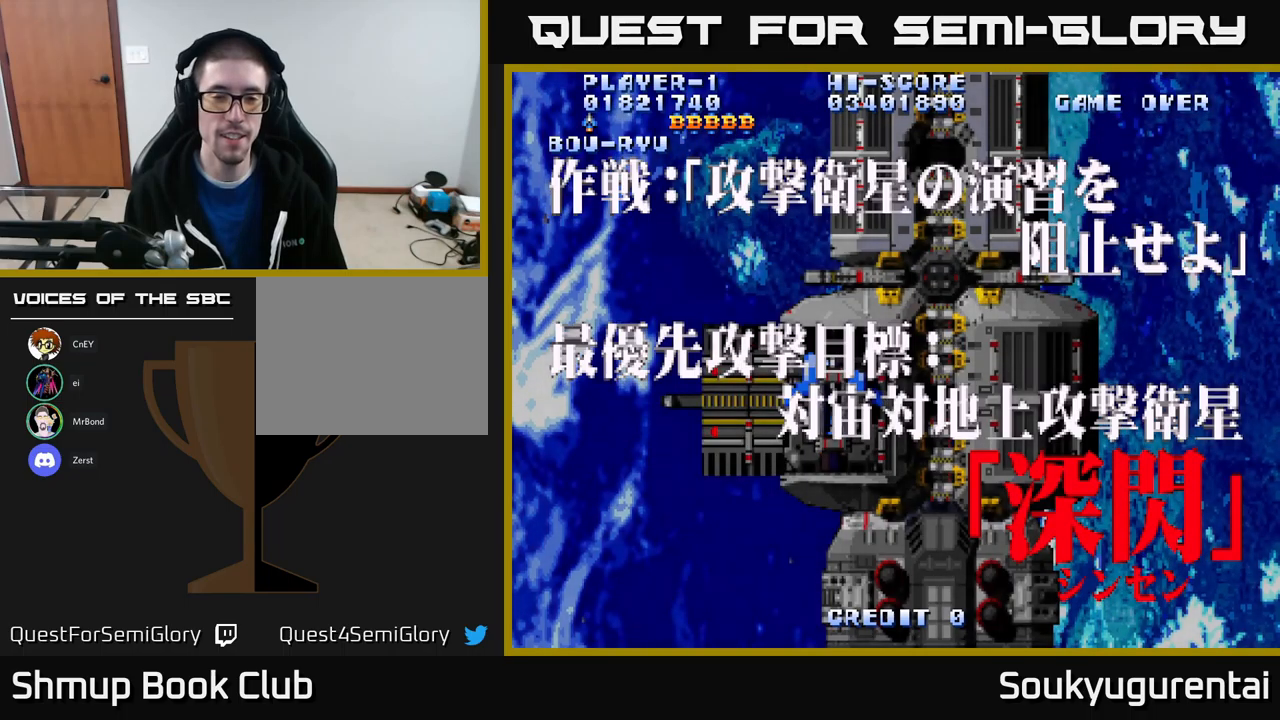
{"buttons": ["A"], "left_stick": "center", "right_stick": "center", "events": []}
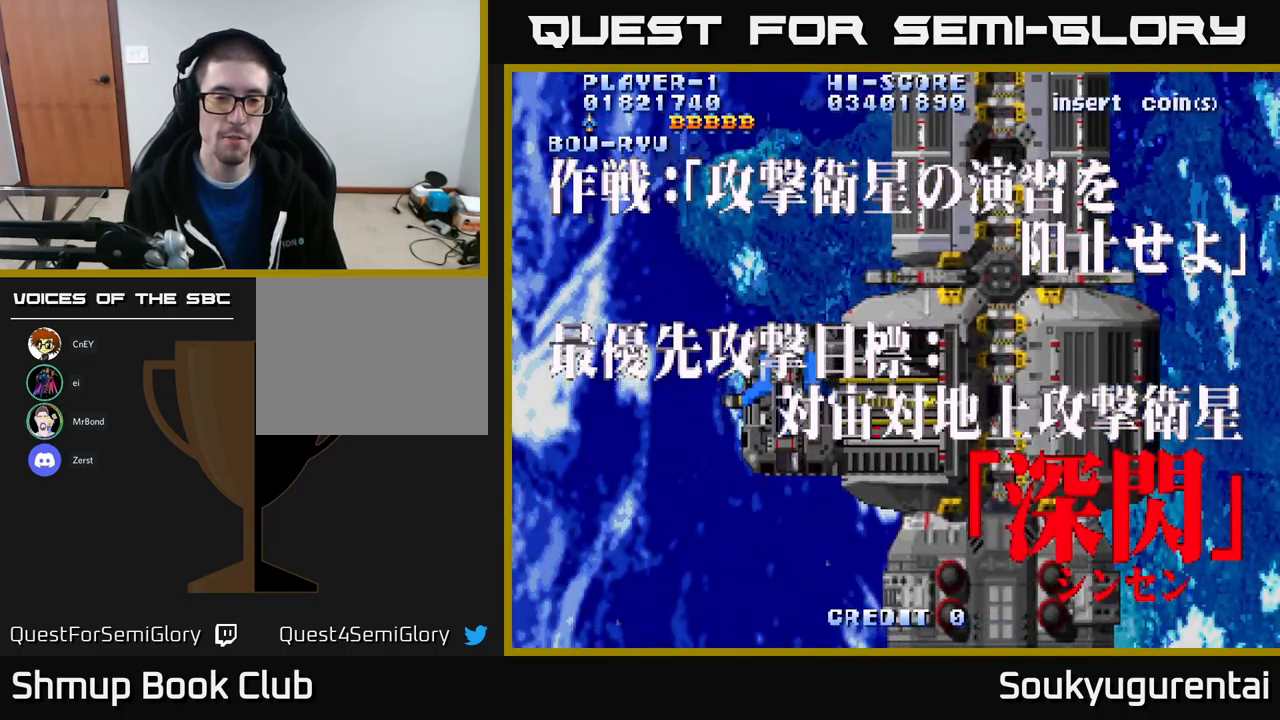
{"buttons": ["A"], "left_stick": "center", "right_stick": "center", "events": []}
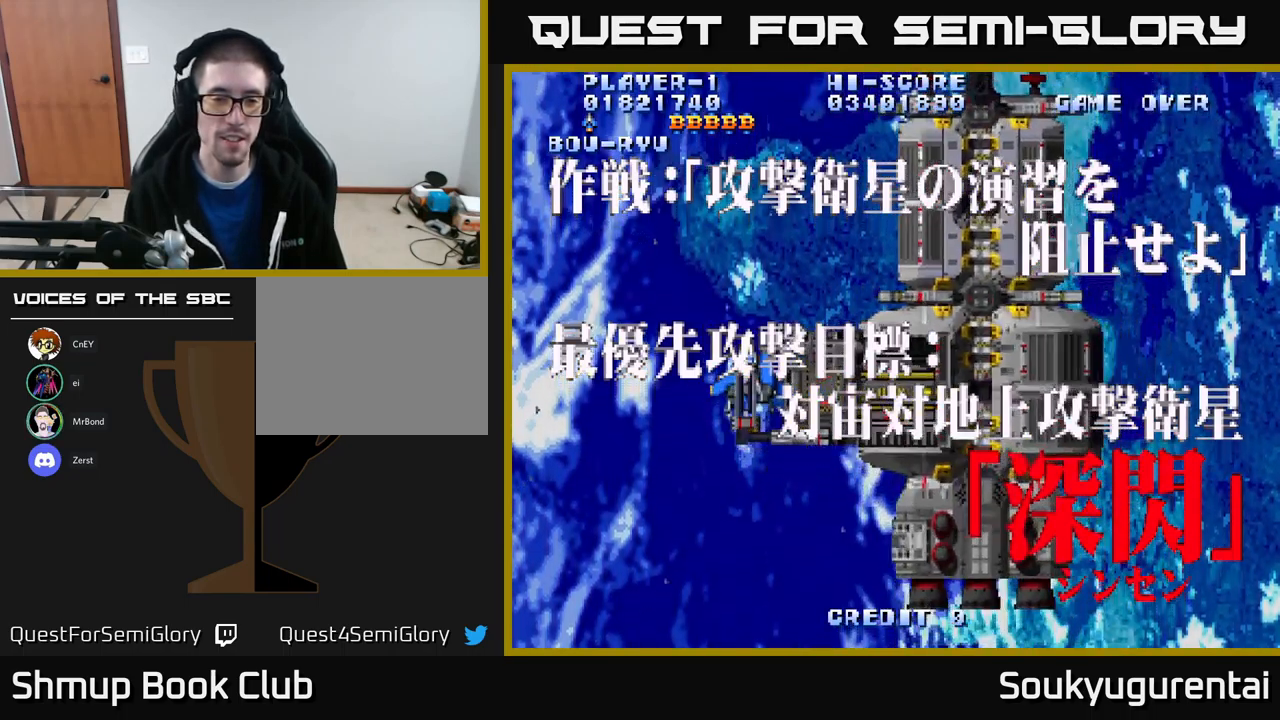
{"buttons": ["A"], "left_stick": "center", "right_stick": "center", "events": []}
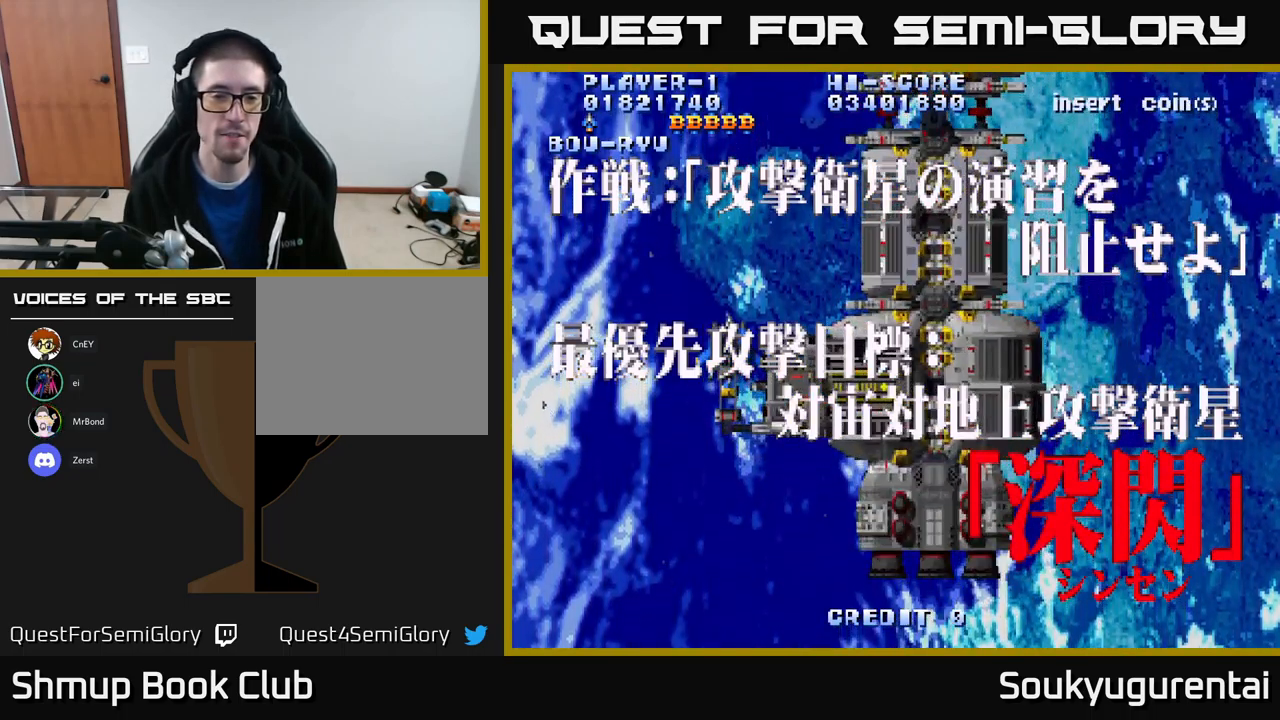
{"buttons": ["A"], "left_stick": "center", "right_stick": "center", "events": []}
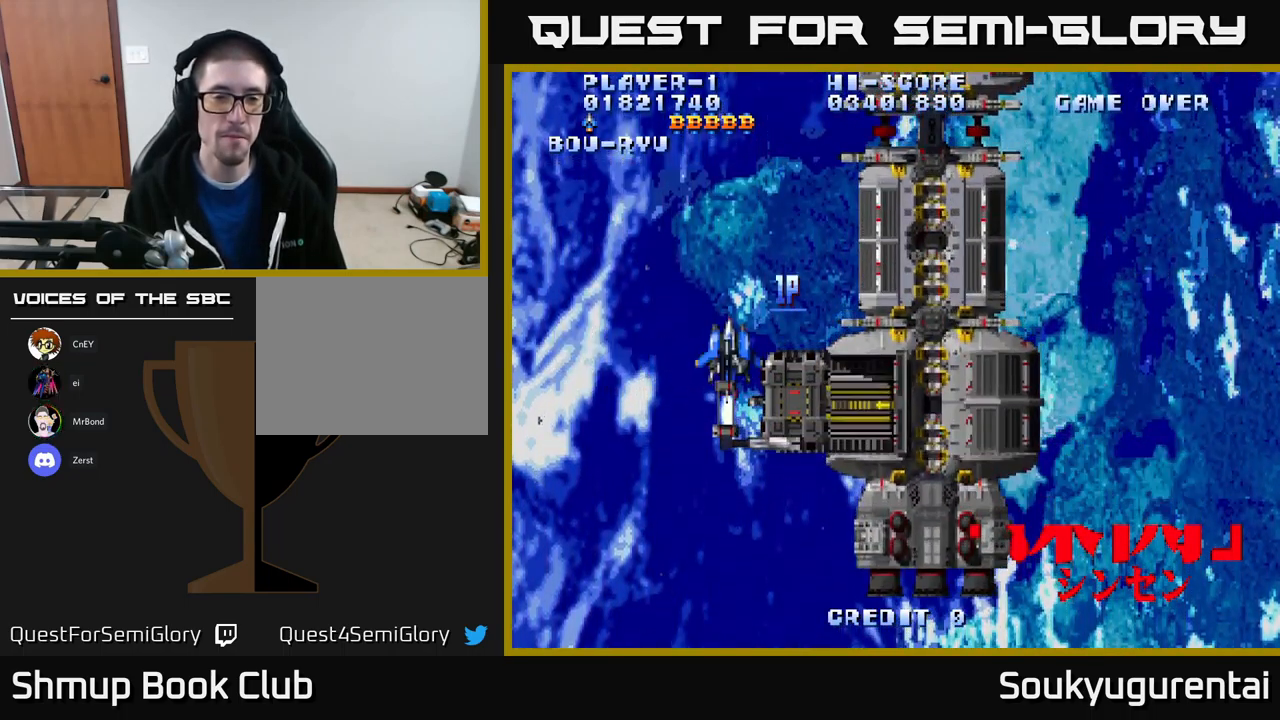
{"buttons": ["A"], "left_stick": "center", "right_stick": "center", "events": []}
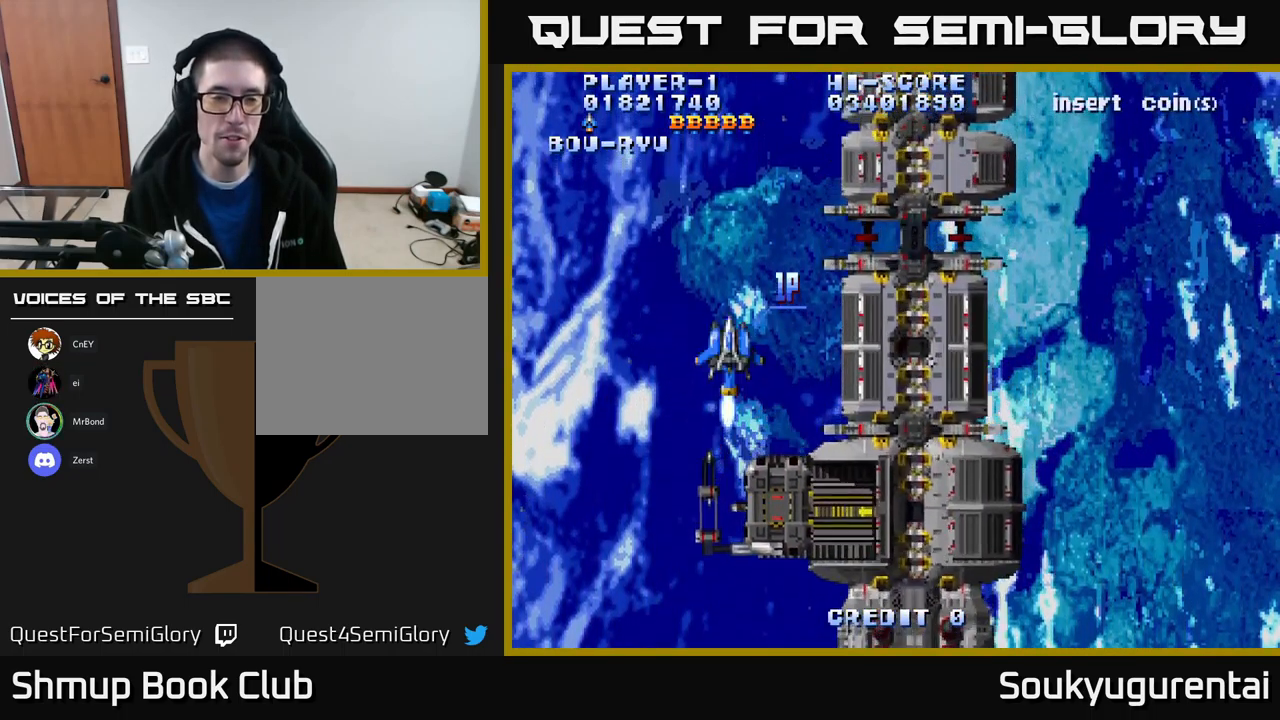
{"buttons": ["A"], "left_stick": "center", "right_stick": "center", "events": []}
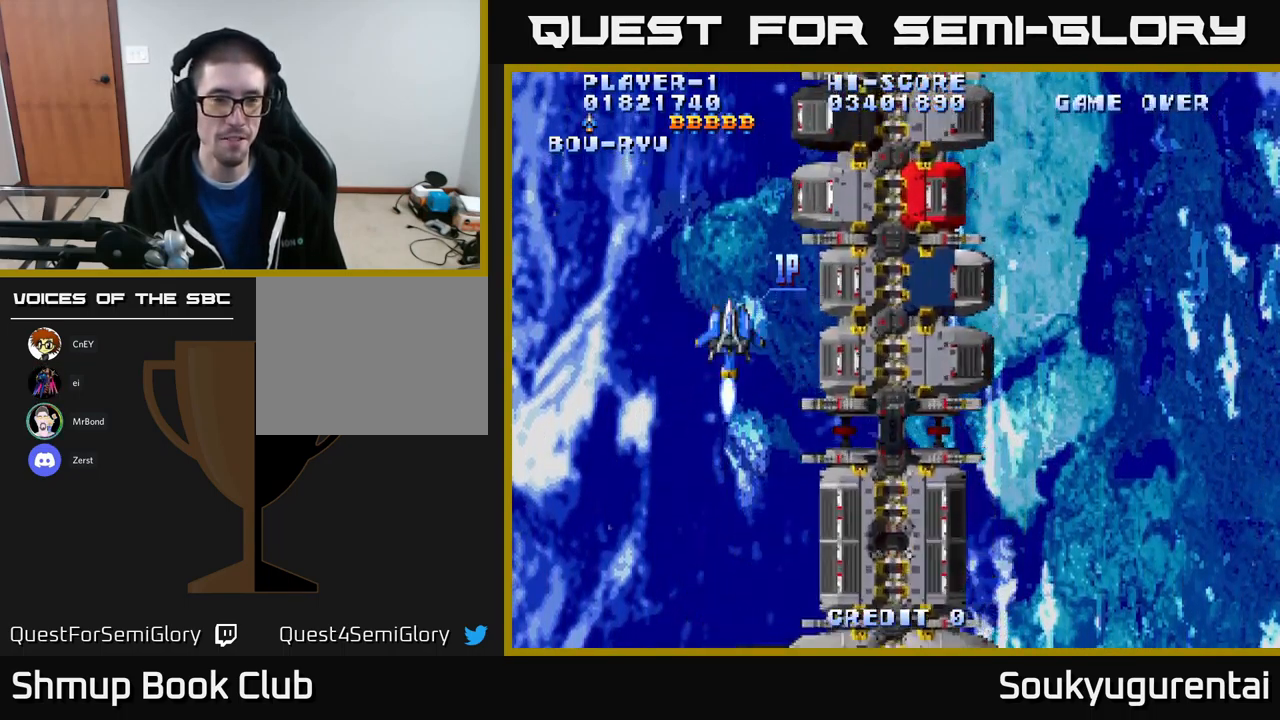
{"buttons": ["A", "DPAD_DOWN", "DPAD_RIGHT"], "left_stick": "center", "right_stick": "center", "events": [[200, "DPAD_DOWN", "down"], [200, "DPAD_RIGHT", "down"]]}
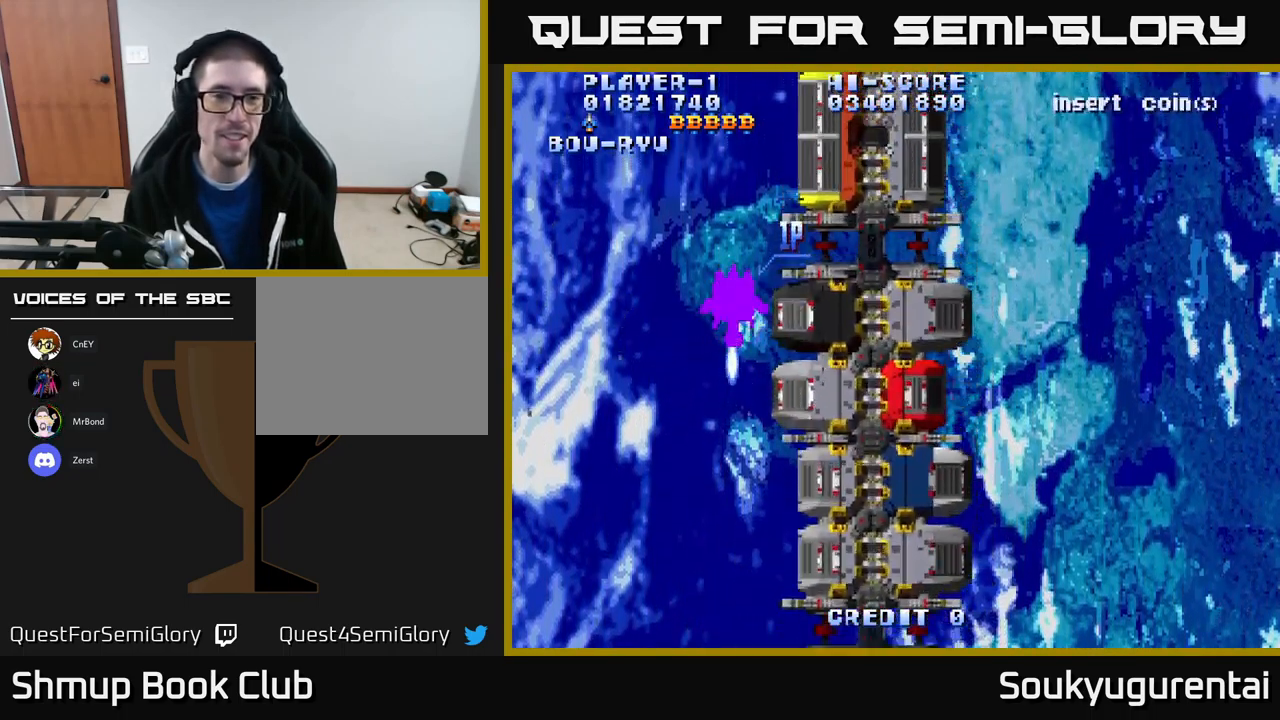
{"buttons": ["A", "DPAD_DOWN", "DPAD_RIGHT"], "left_stick": "center", "right_stick": "center", "events": []}
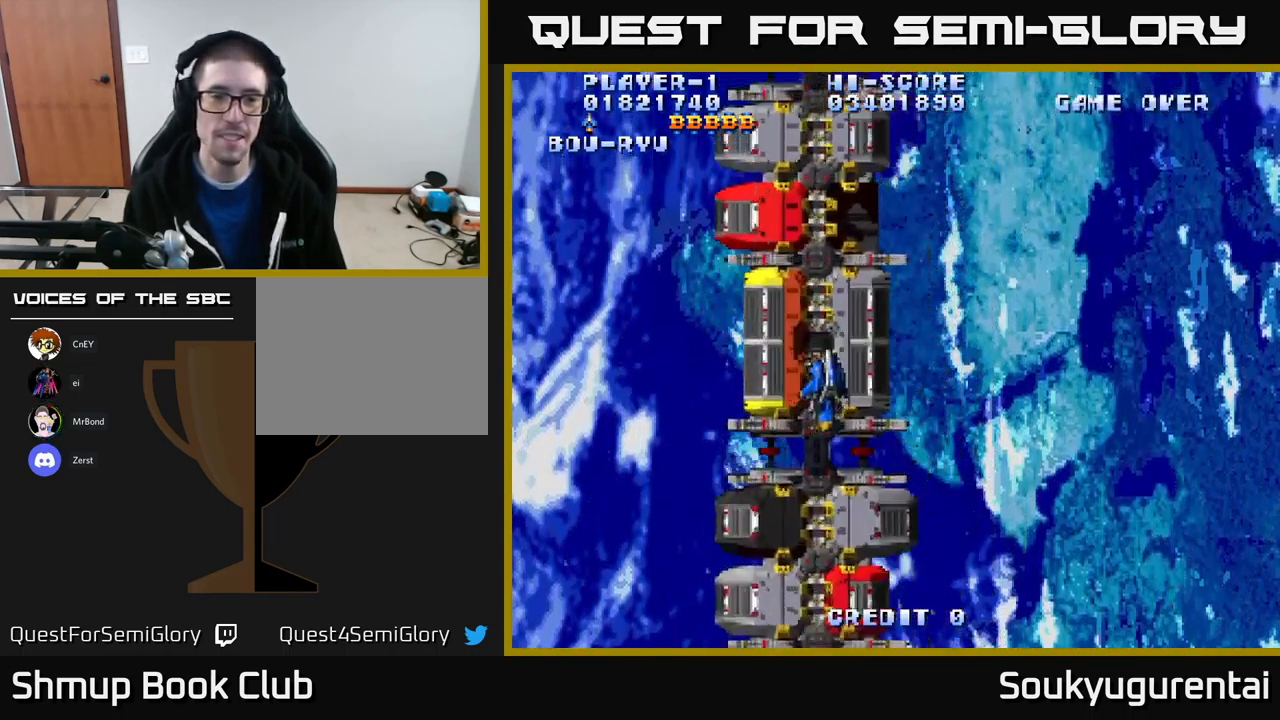
{"buttons": ["A", "DPAD_LEFT"], "left_stick": "center", "right_stick": "center", "events": [[350, "DPAD_RIGHT", "up"], [417, "DPAD_DOWN", "up"], [417, "DPAD_LEFT", "down"]]}
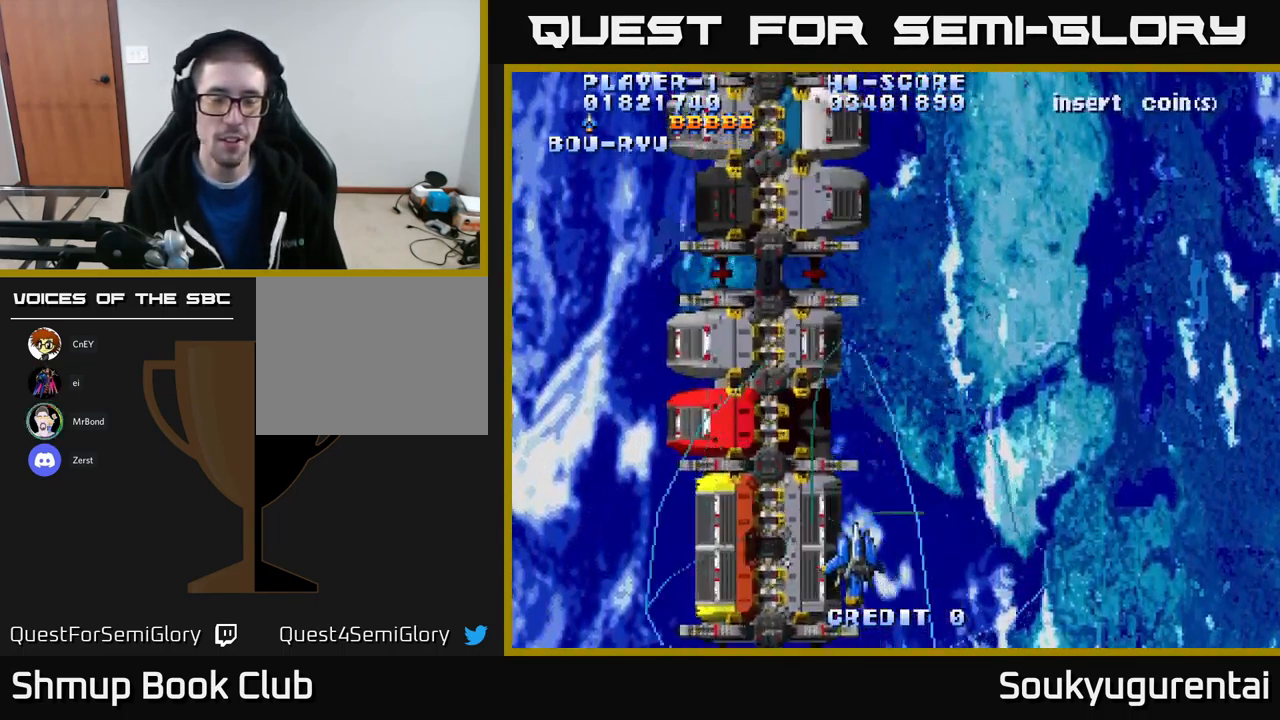
{"buttons": ["A"], "left_stick": "center", "right_stick": "center", "events": [[17, "DPAD_UP", "down"], [67, "DPAD_LEFT", "up"], [250, "DPAD_UP", "up"]]}
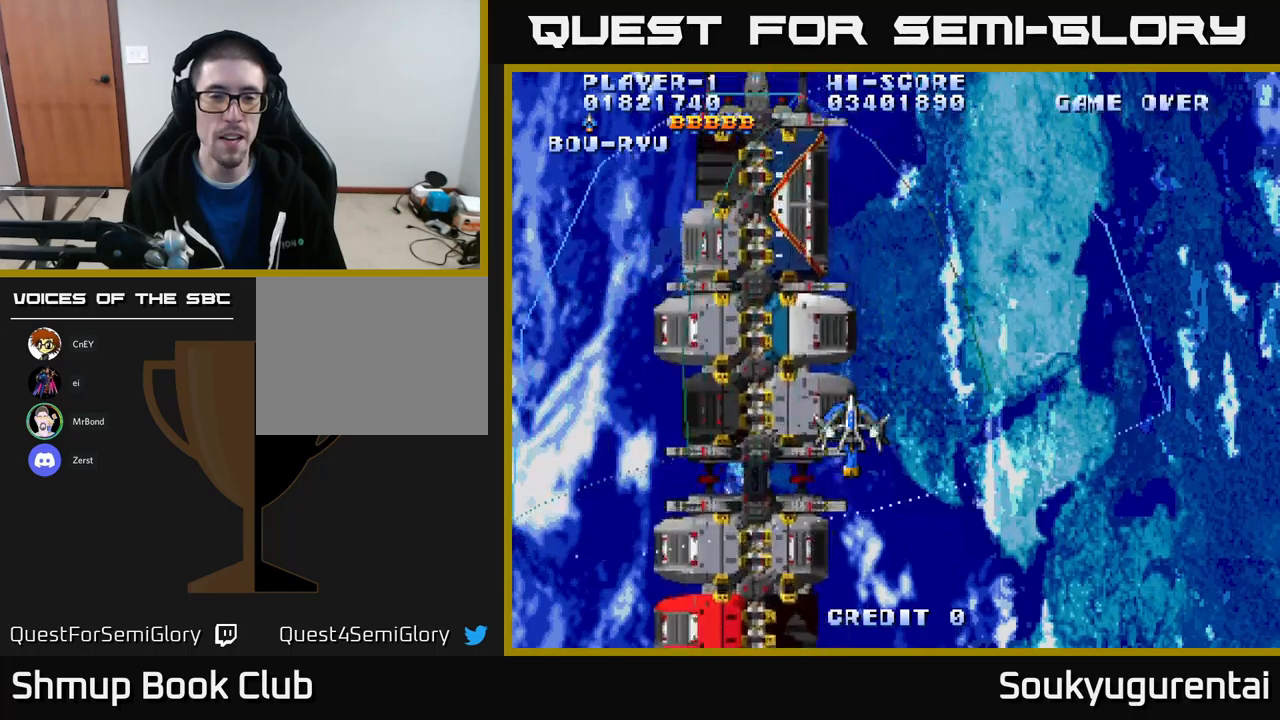
{"buttons": ["A"], "left_stick": "center", "right_stick": "center", "events": []}
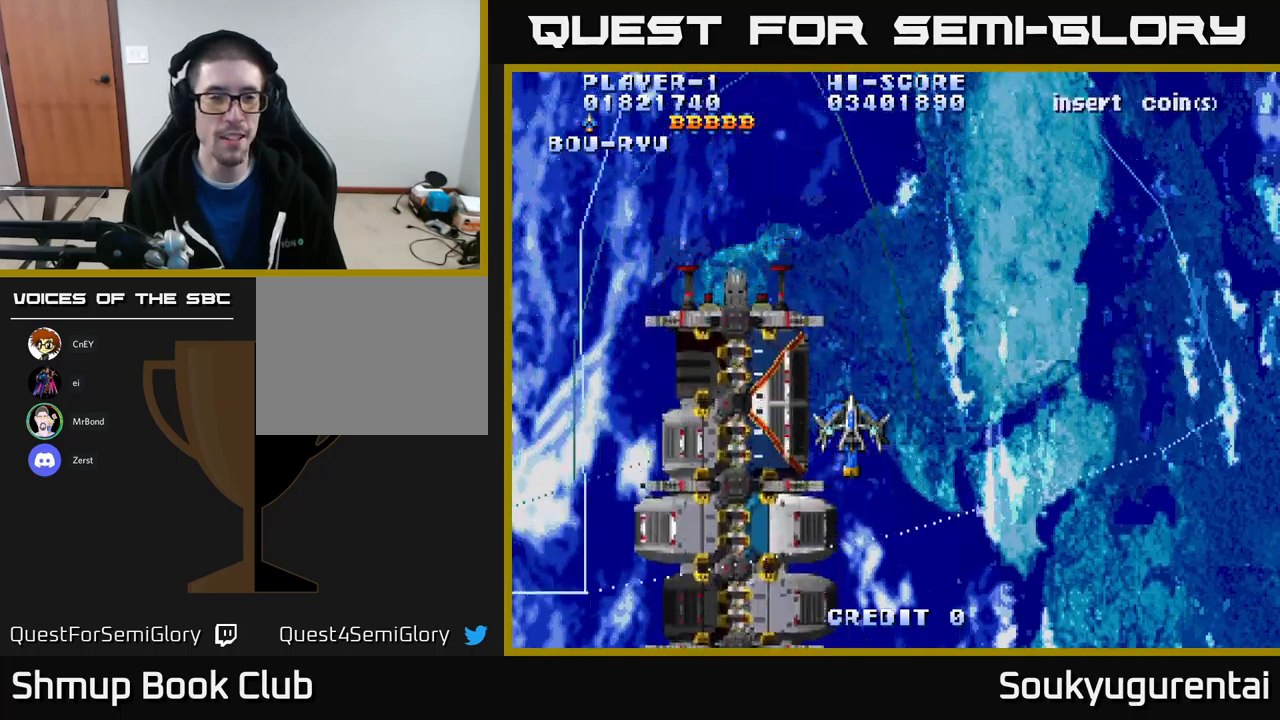
{"buttons": ["A"], "left_stick": "center", "right_stick": "center", "events": []}
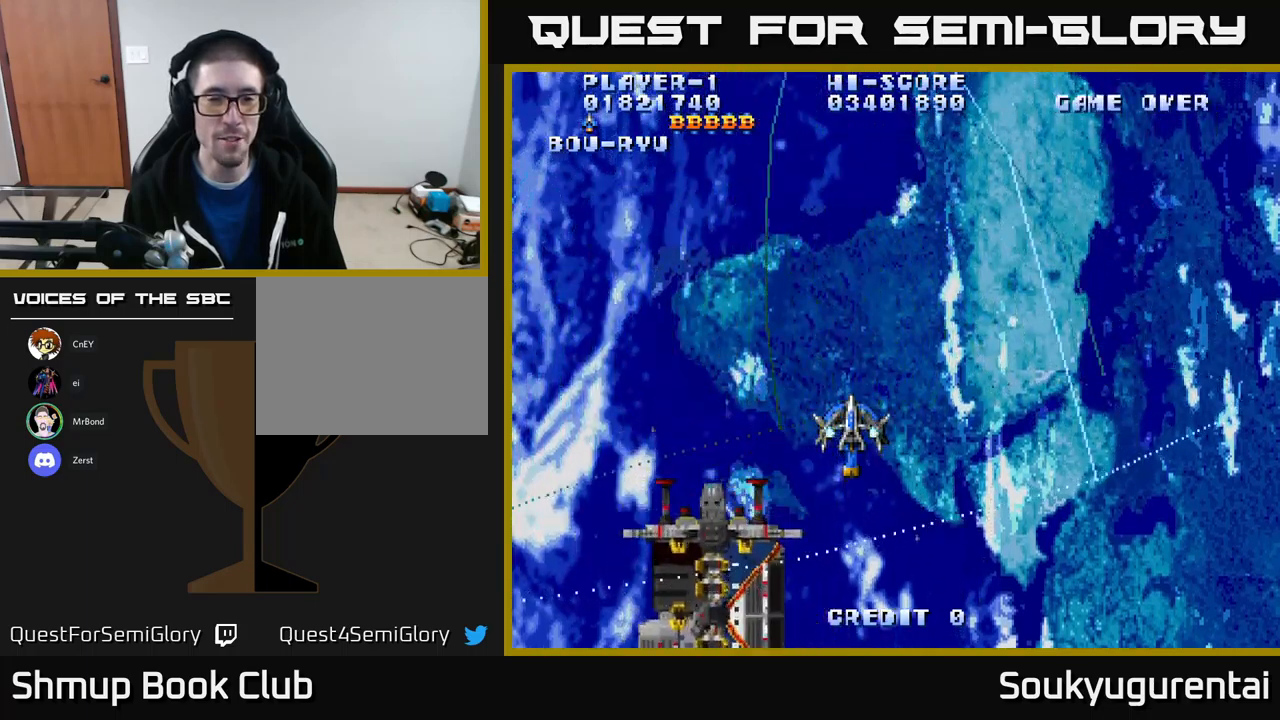
{"buttons": ["A", "DPAD_RIGHT"], "left_stick": "center", "right_stick": "center", "events": [[117, "DPAD_DOWN", "down"], [200, "DPAD_RIGHT", "down"], [400, "DPAD_DOWN", "up"]]}
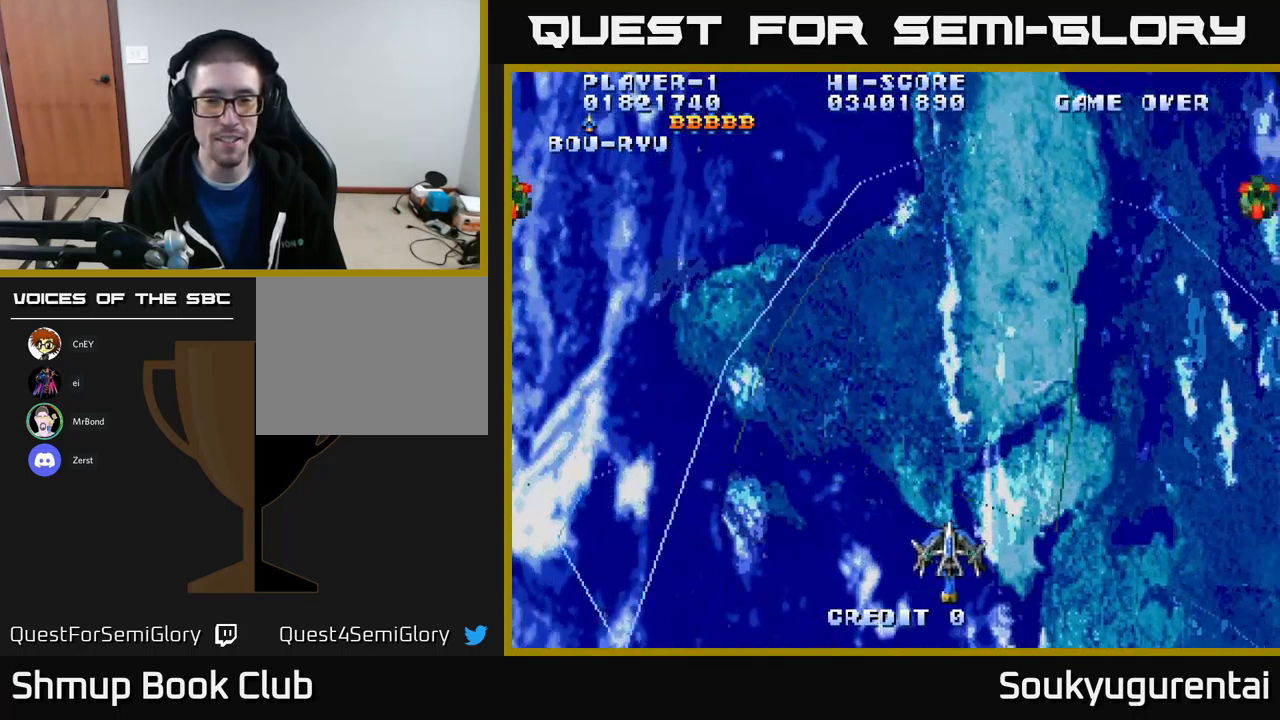
{"buttons": ["A", "DPAD_LEFT"], "left_stick": "center", "right_stick": "center", "events": [[184, "DPAD_RIGHT", "up"], [217, "DPAD_LEFT", "down"]]}
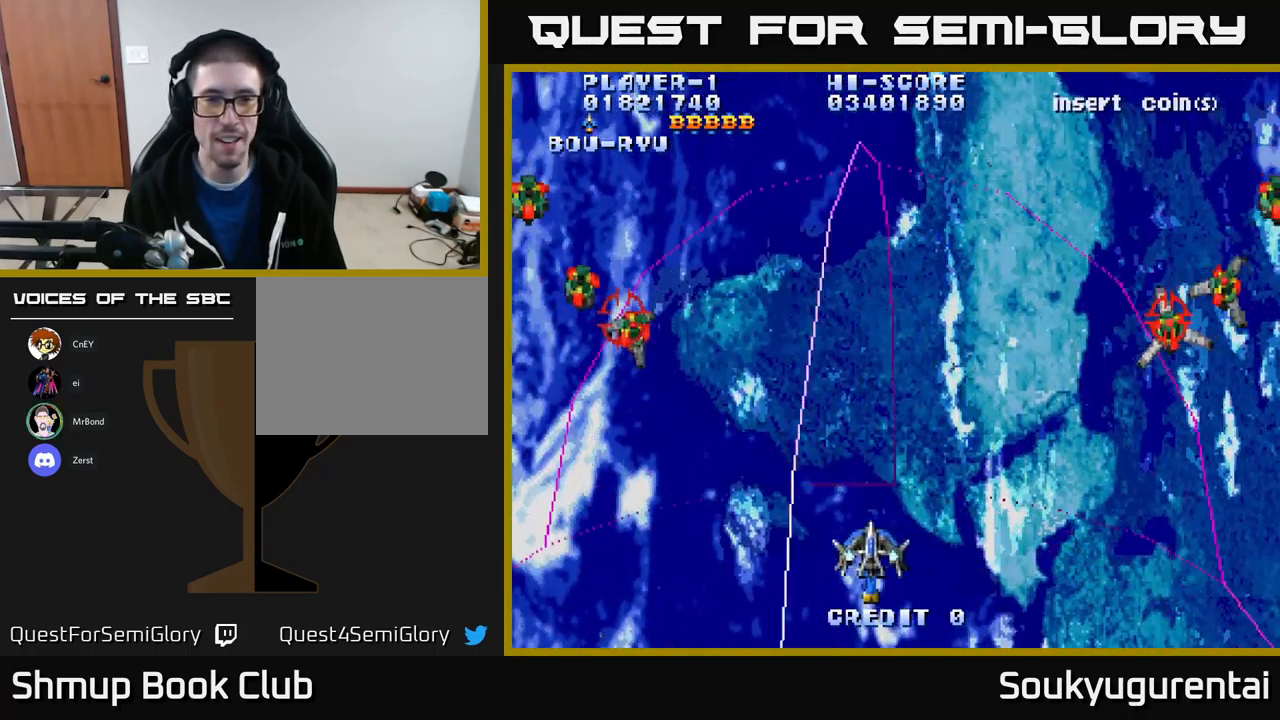
{"buttons": ["A", "DPAD_LEFT"], "left_stick": "center", "right_stick": "center", "events": [[50, "DPAD_UP", "down"], [284, "DPAD_UP", "up"]]}
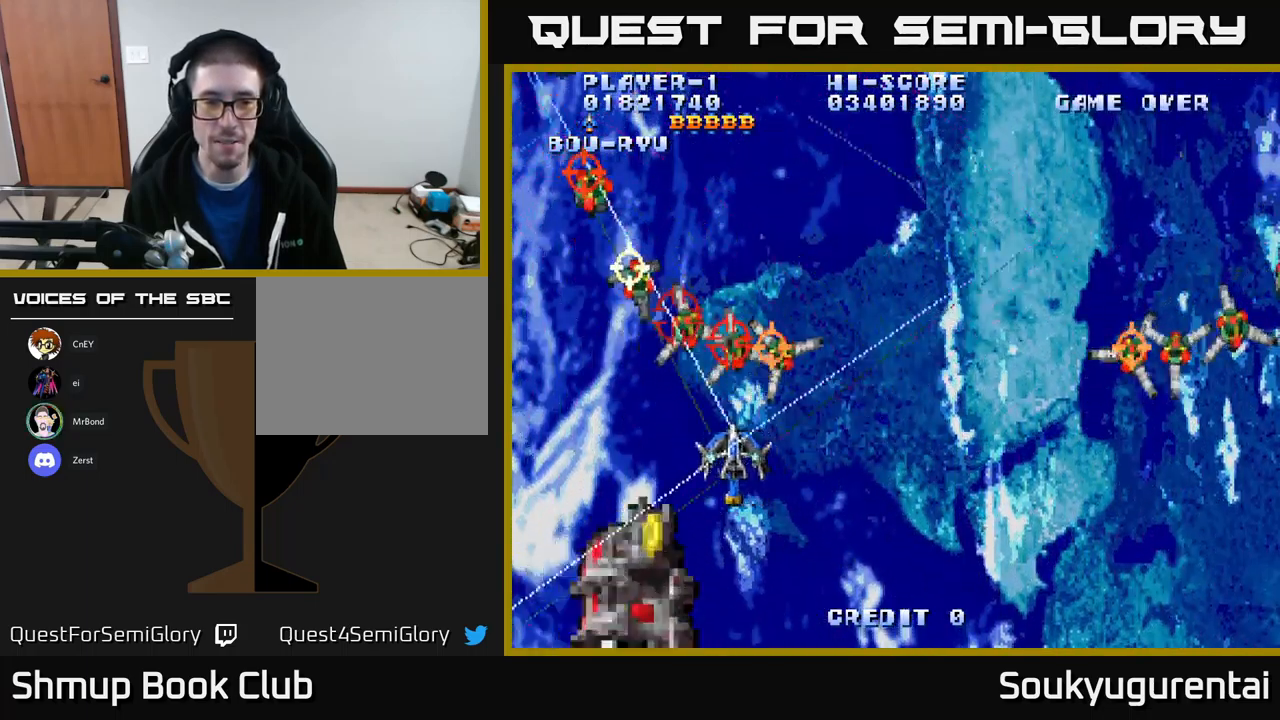
{"buttons": ["A", "DPAD_DOWN", "DPAD_RIGHT"], "left_stick": "center", "right_stick": "center", "events": [[167, "DPAD_UP", "down"], [284, "A", "up"], [300, "DPAD_UP", "up"], [350, "DPAD_DOWN", "down"], [367, "A", "down"], [367, "DPAD_LEFT", "up"], [400, "DPAD_RIGHT", "down"]]}
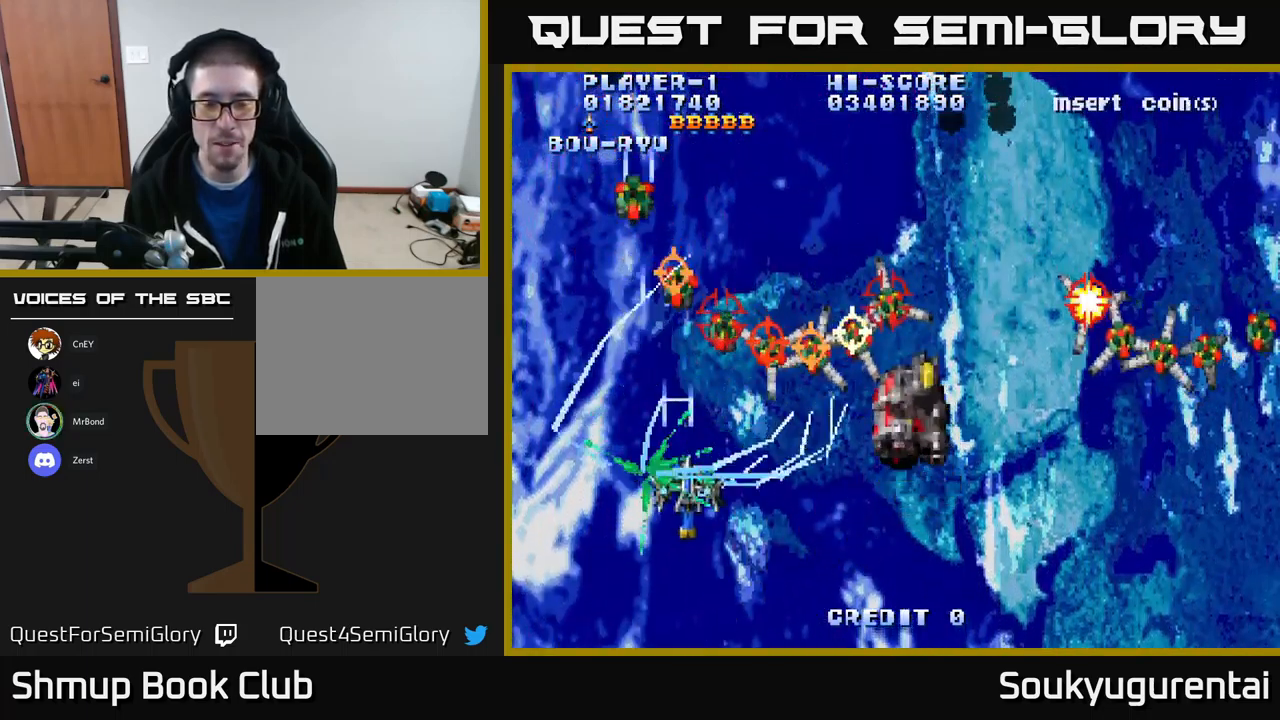
{"buttons": ["A", "DPAD_RIGHT"], "left_stick": "center", "right_stick": "center", "events": [[350, "DPAD_DOWN", "up"]]}
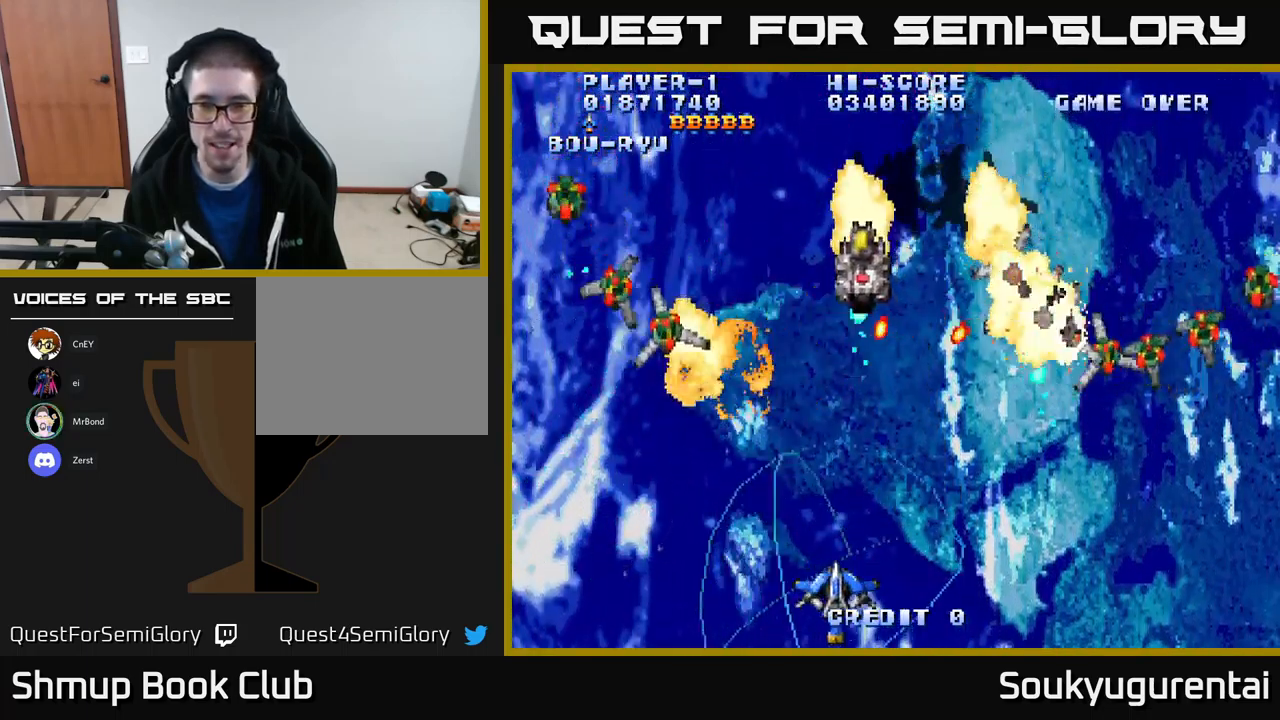
{"buttons": ["A", "DPAD_RIGHT"], "left_stick": "center", "right_stick": "center", "events": [[67, "DPAD_UP", "down"], [384, "DPAD_UP", "up"]]}
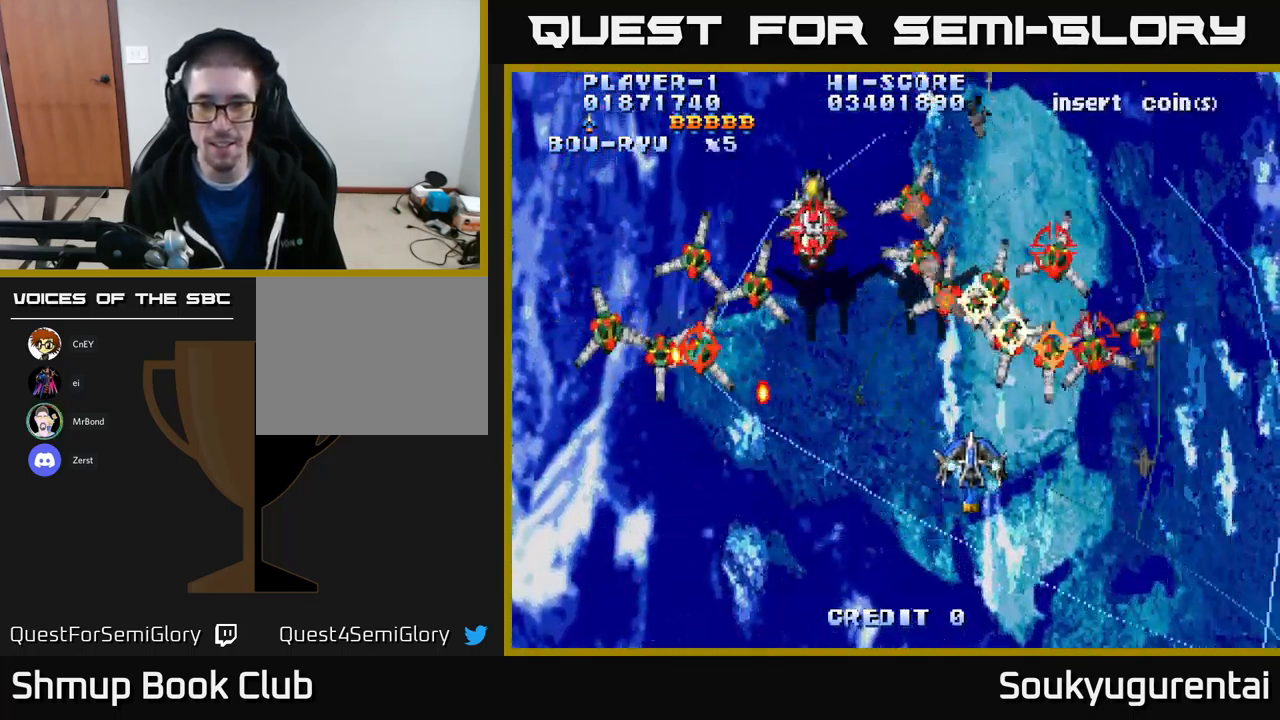
{"buttons": ["A", "DPAD_DOWN"], "left_stick": "center", "right_stick": "center"}
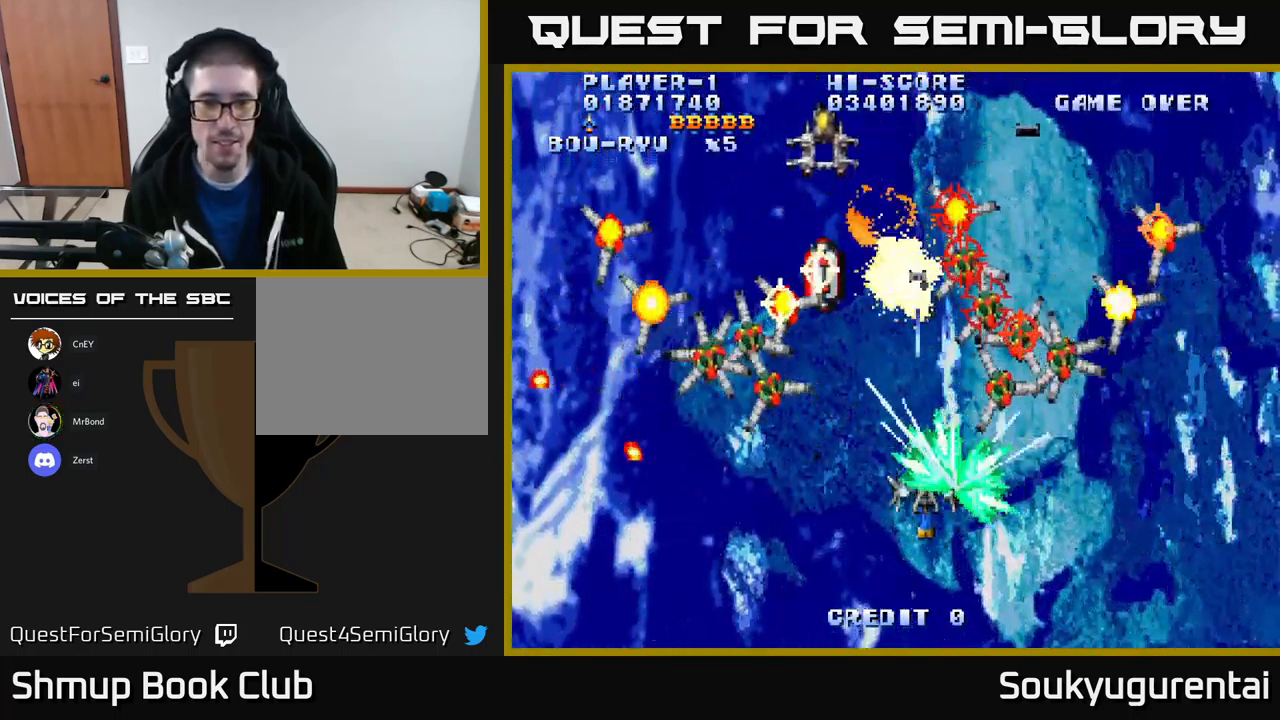
{"buttons": ["A", "DPAD_LEFT"], "left_stick": "center", "right_stick": "center", "events": [[134, "DPAD_LEFT", "down"], [284, "DPAD_DOWN", "up"]]}